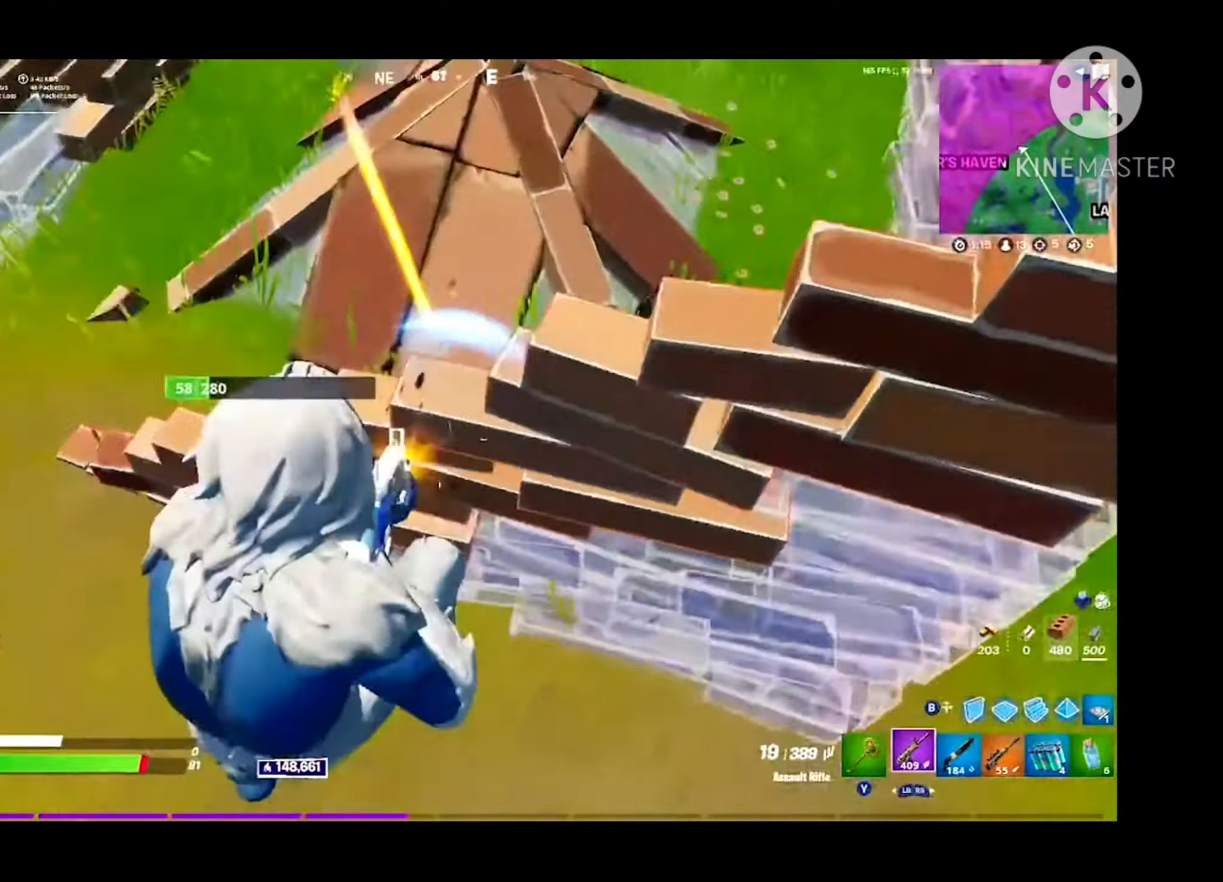
Gameplay with a controller (Xbox layout); each line is a JSON object with the inputs held at the frame after it. "events" lists button and stick changes between this image and that frame as [ms after this image, input, new state], when the widget could be followed in between.
{"buttons": ["A", "B"], "left_stick": "down-right", "right_stick": "down-left", "events": [[34, "right_stick", "up-right"], [100, "R2", "up"], [234, "R1", "down"], [267, "left_stick", "up-right"], [367, "R1", "up"], [367, "right_stick", "center"], [467, "B", "down"], [467, "right_stick", "down-left"], [500, "A", "down"], [500, "left_stick", "down-right"]]}
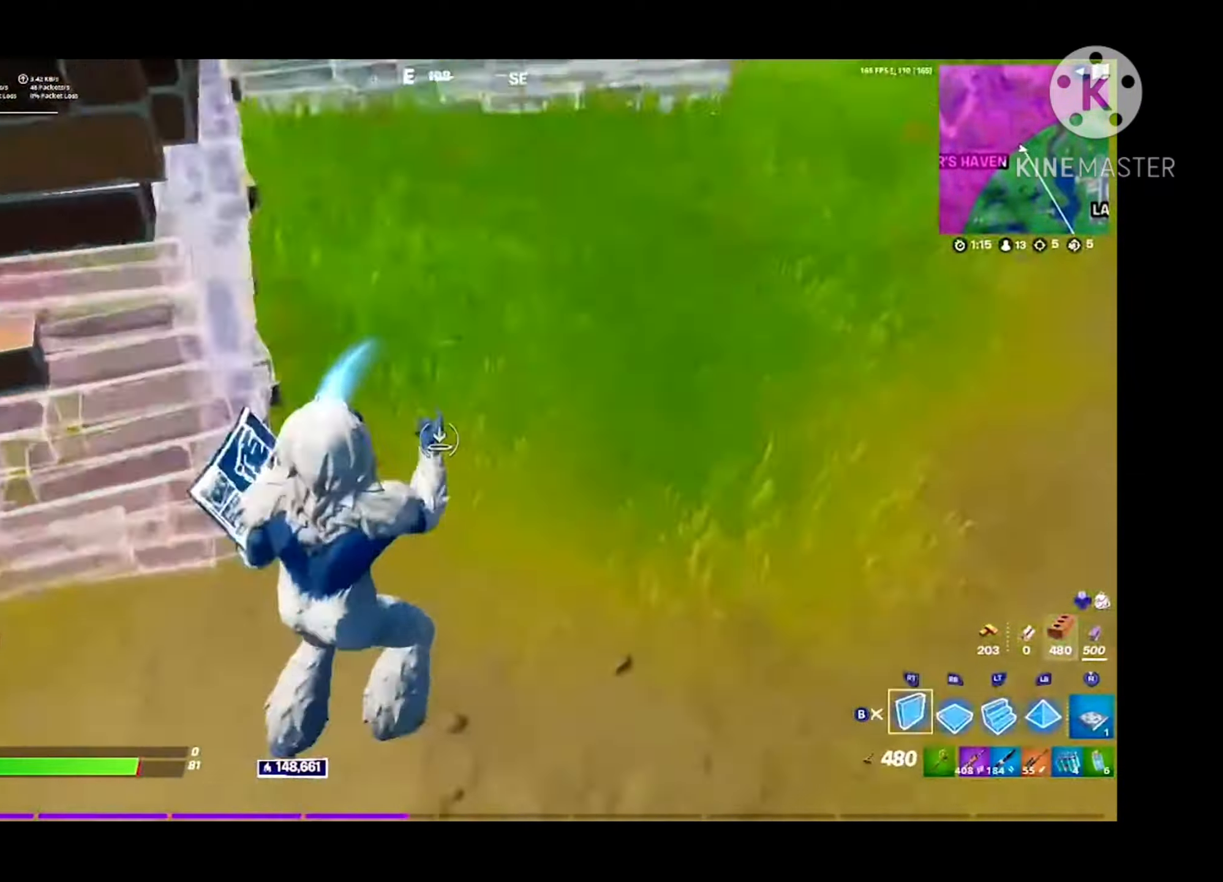
{"buttons": ["R2"], "left_stick": "up-left", "right_stick": "center", "events": [[67, "B", "up"], [100, "A", "up"], [134, "left_stick", "down-left"], [167, "R2", "down"], [200, "right_stick", "left"], [300, "left_stick", "up-left"], [334, "right_stick", "up-right"], [500, "right_stick", "center"]]}
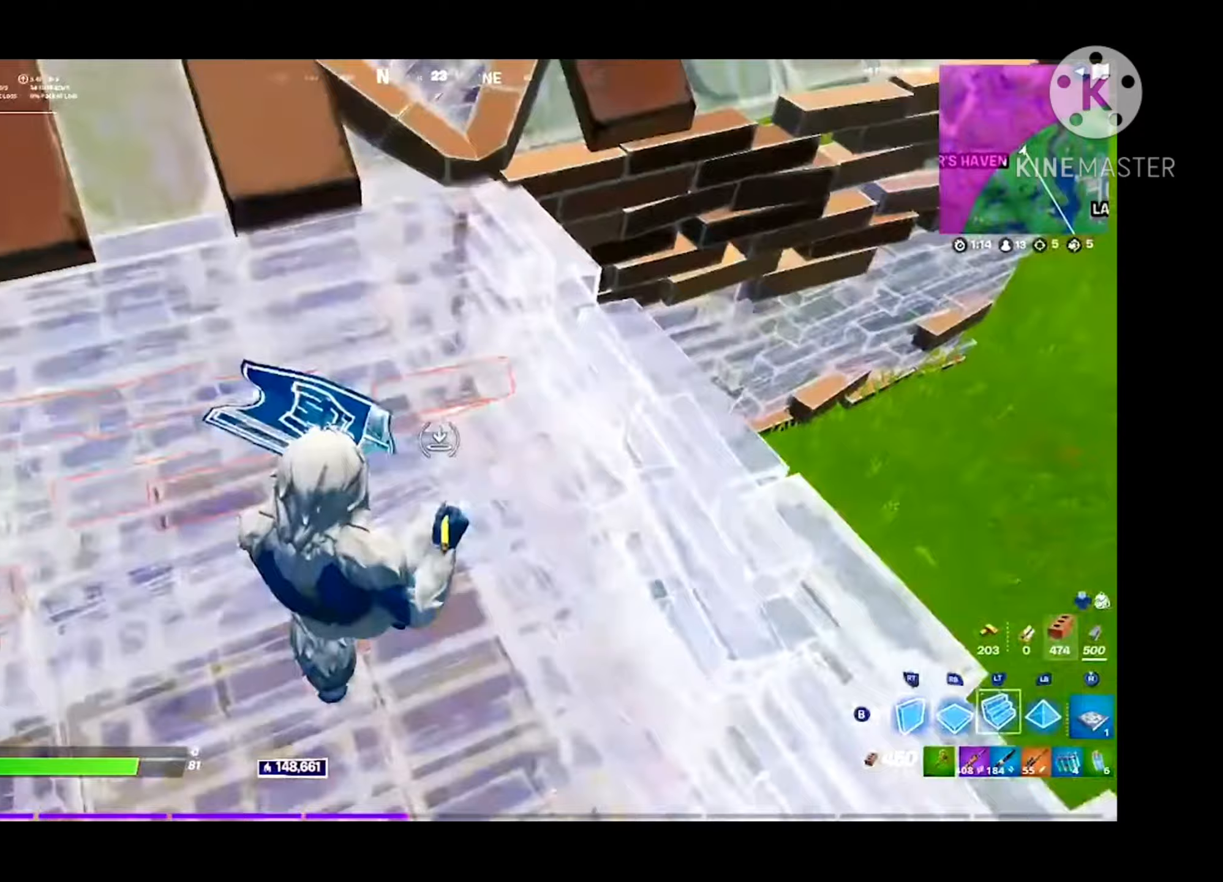
{"buttons": ["R2"], "left_stick": "up-right", "right_stick": "down", "events": [[33, "L2", "down"], [67, "R2", "up"], [100, "right_stick", "up"], [133, "L2", "up"], [267, "left_stick", "center"], [300, "A", "down"], [300, "R2", "down"], [400, "right_stick", "right"], [433, "left_stick", "right"], [467, "A", "up"], [500, "left_stick", "up-right"], [500, "right_stick", "down"]]}
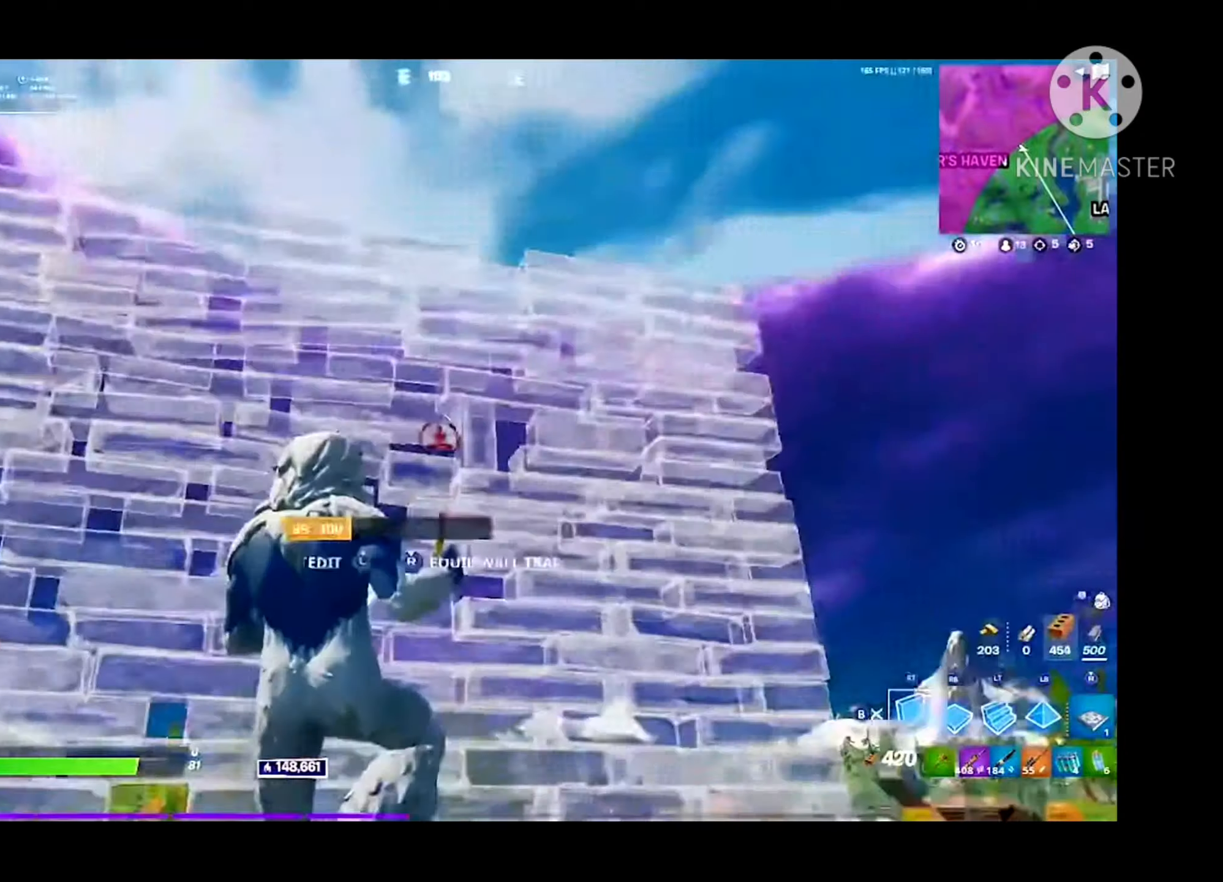
{"buttons": ["B", "R2"], "left_stick": "center", "right_stick": "right", "events": [[33, "R2", "up"], [100, "R1", "down"], [167, "left_stick", "up"], [167, "right_stick", "up-right"], [233, "R1", "up"], [267, "left_stick", "center"], [300, "right_stick", "right"], [333, "R2", "down"], [500, "B", "down"]]}
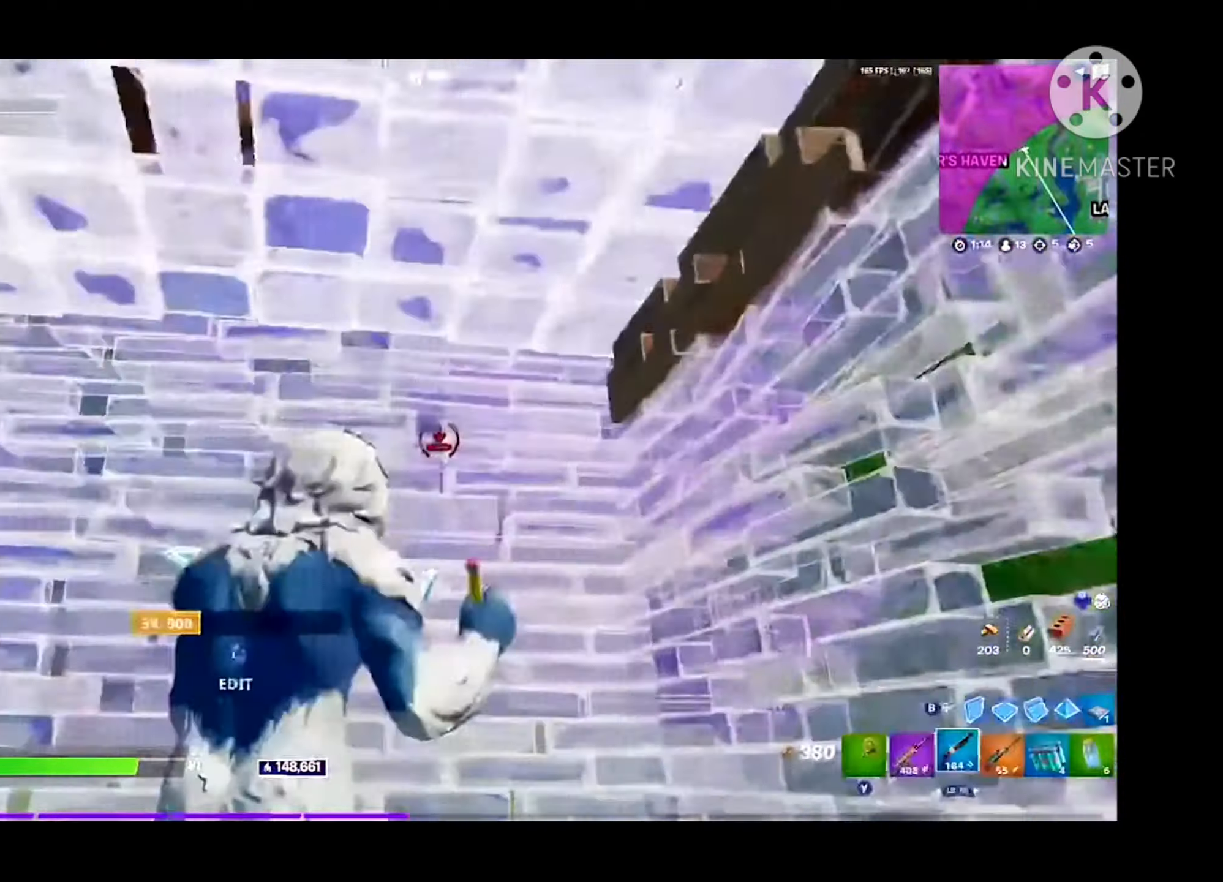
{"buttons": [], "left_stick": "center", "right_stick": "left", "events": [[33, "R2", "up"], [33, "right_stick", "down-left"], [100, "B", "up"], [133, "L1", "down"], [167, "L1", "up"], [267, "L1", "down"], [300, "right_stick", "left"], [333, "R2", "down"], [367, "L1", "up"], [500, "R2", "up"]]}
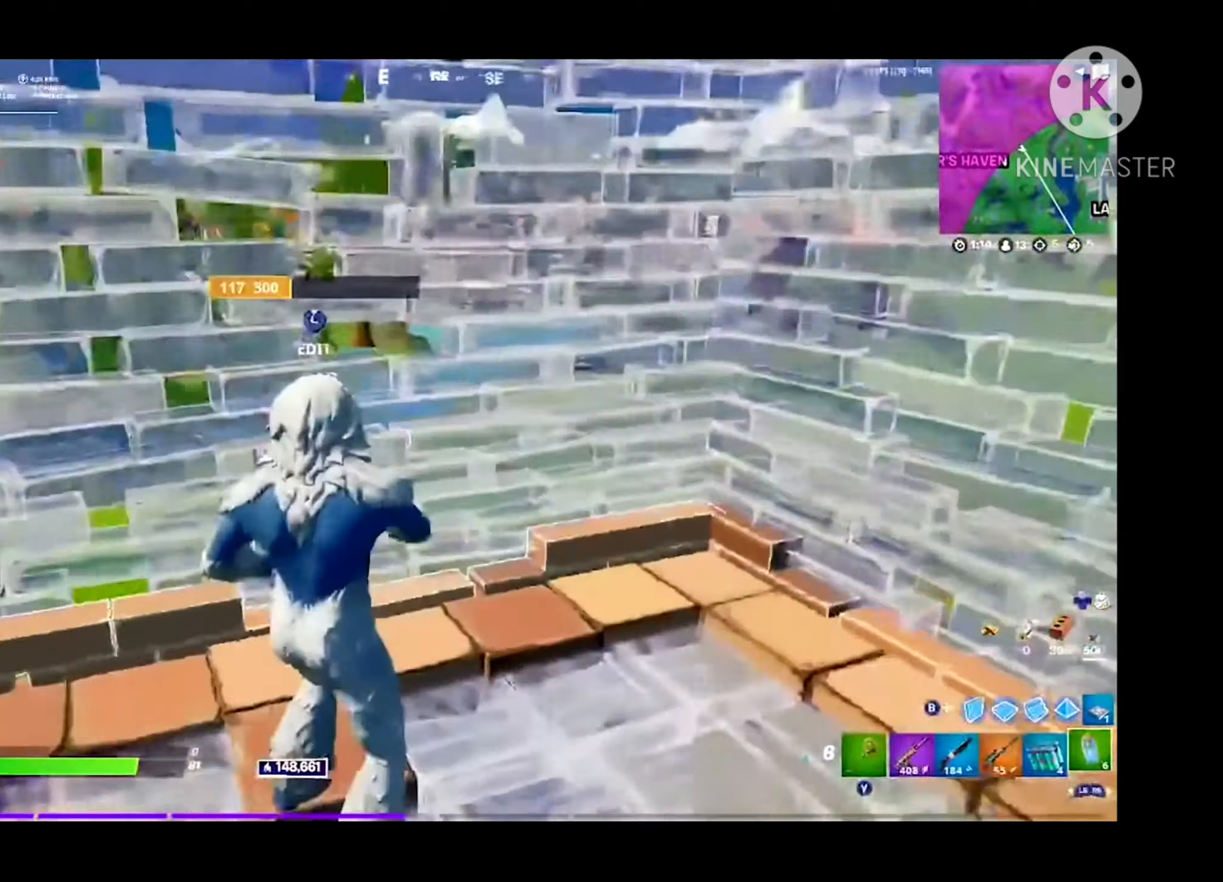
{"buttons": [], "left_stick": "center", "right_stick": "center", "events": [[33, "R2", "down"], [133, "R3", "down"], [133, "right_stick", "center"], [200, "R2", "up"], [233, "R3", "up"], [267, "right_stick", "left"], [333, "A", "down"], [433, "right_stick", "center"], [500, "A", "up"]]}
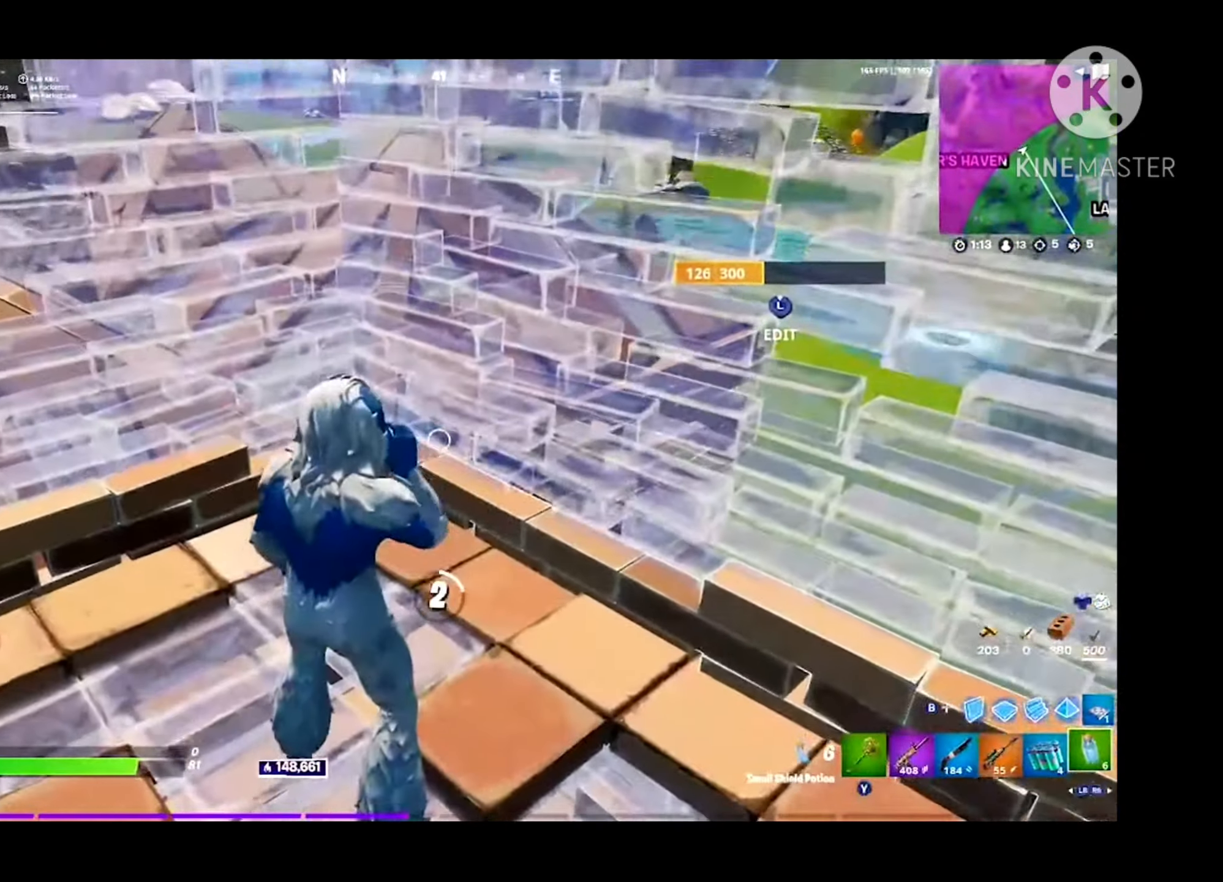
{"buttons": [], "left_stick": "center", "right_stick": "center", "events": []}
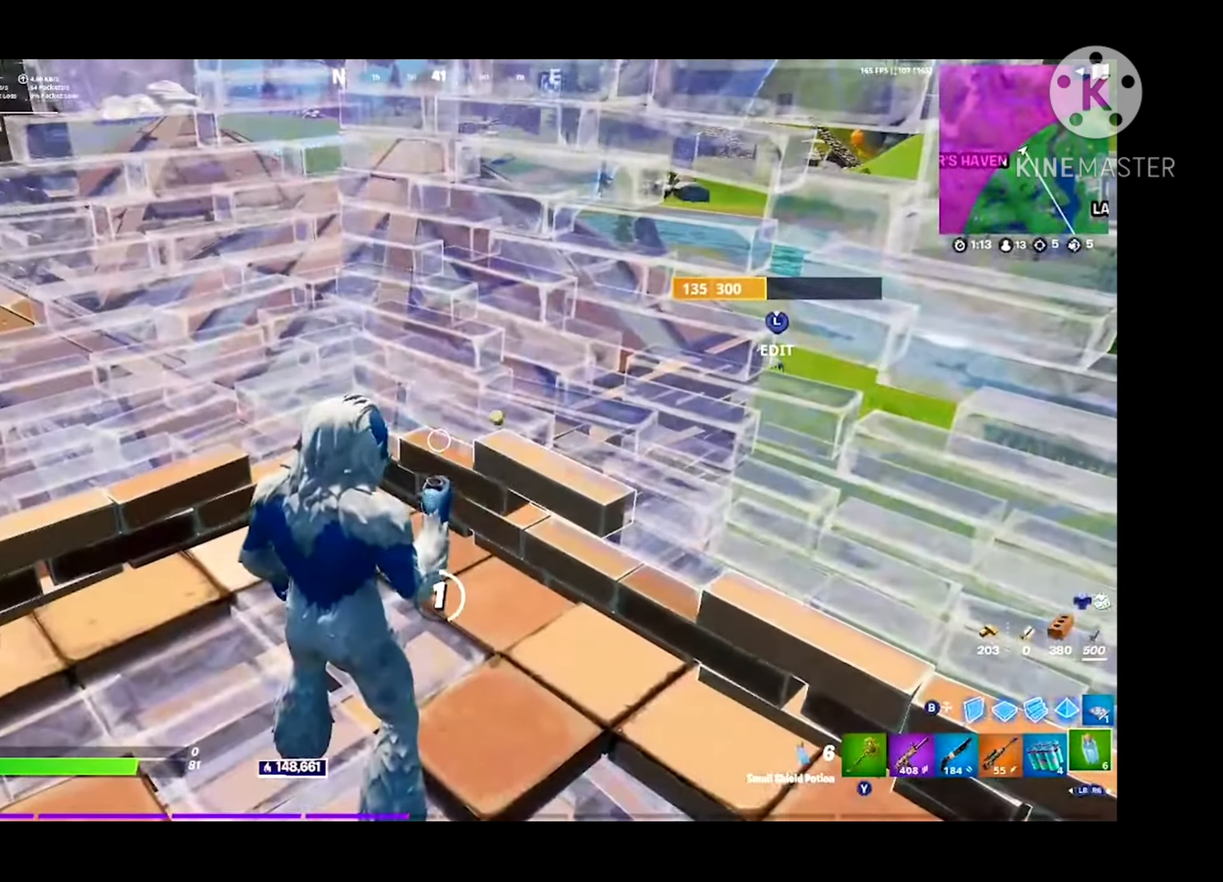
{"buttons": [], "left_stick": "center", "right_stick": "center", "events": [[333, "R2", "down"], [433, "R2", "up"]]}
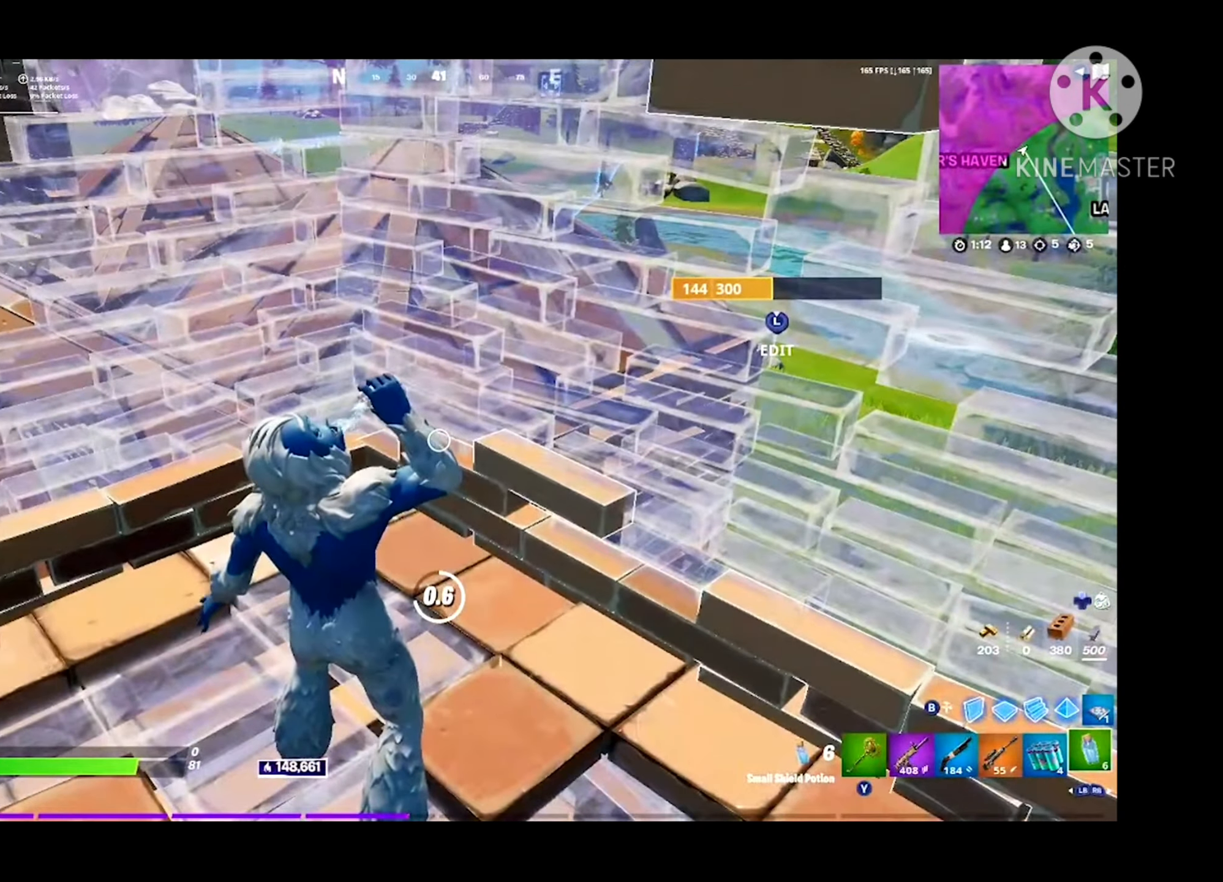
{"buttons": ["R2"], "left_stick": "center", "right_stick": "left", "events": [[33, "R2", "down"], [133, "R2", "up"], [233, "R2", "down"], [333, "R2", "up"], [433, "R2", "down"], [433, "right_stick", "left"]]}
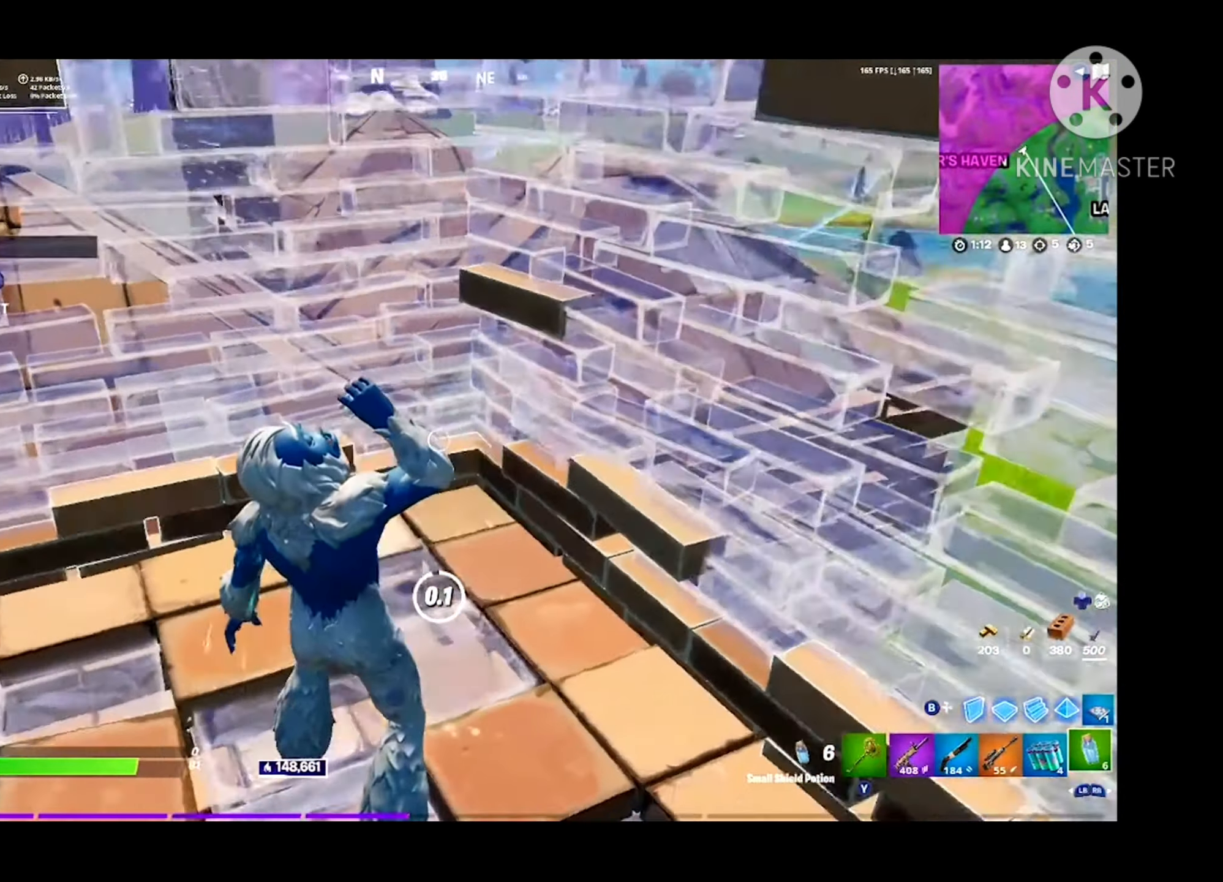
{"buttons": [], "left_stick": "center", "right_stick": "center", "events": [[33, "R2", "up"], [100, "right_stick", "center"], [133, "R2", "down"], [233, "R2", "up"], [333, "R2", "down"], [433, "R2", "up"]]}
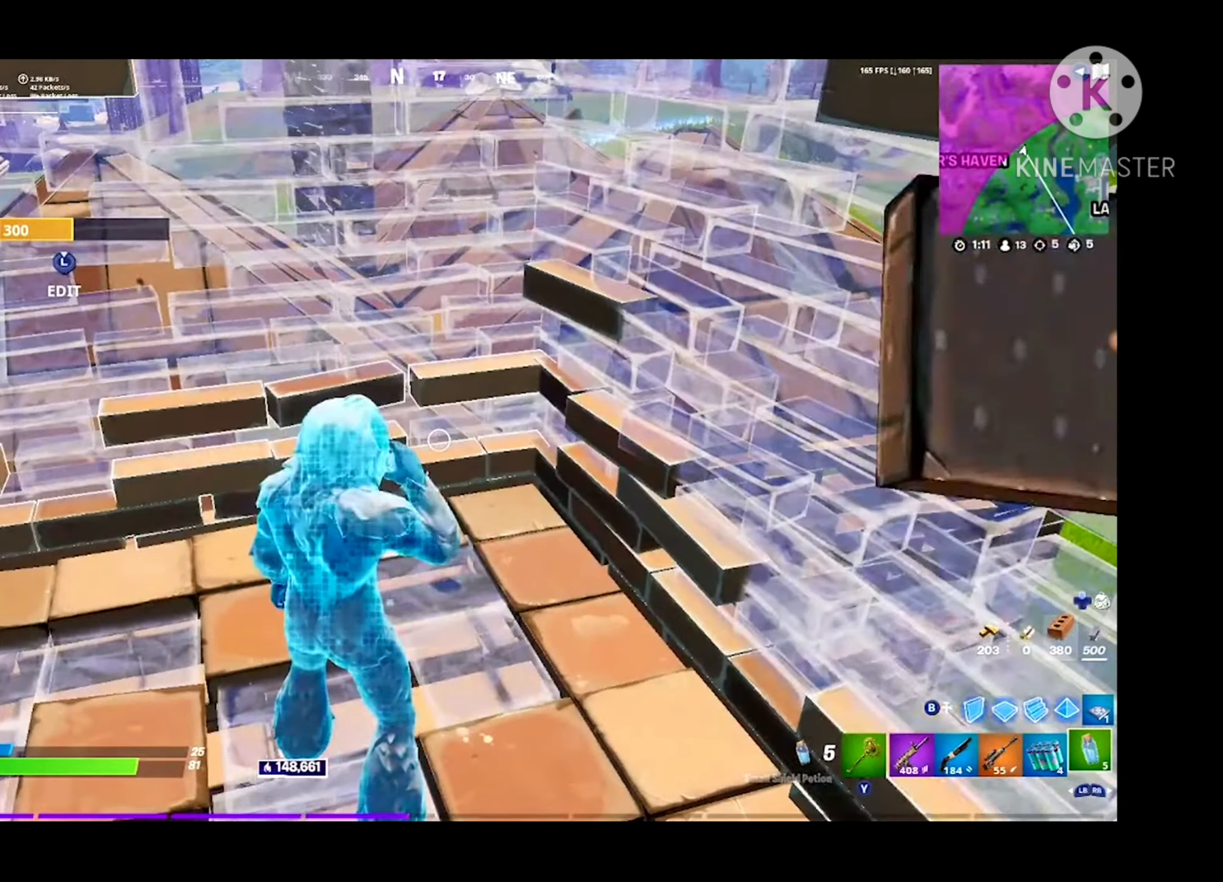
{"buttons": [], "left_stick": "center", "right_stick": "center", "events": [[33, "R2", "down"], [133, "R2", "up"], [200, "R2", "down"], [300, "R2", "up"]]}
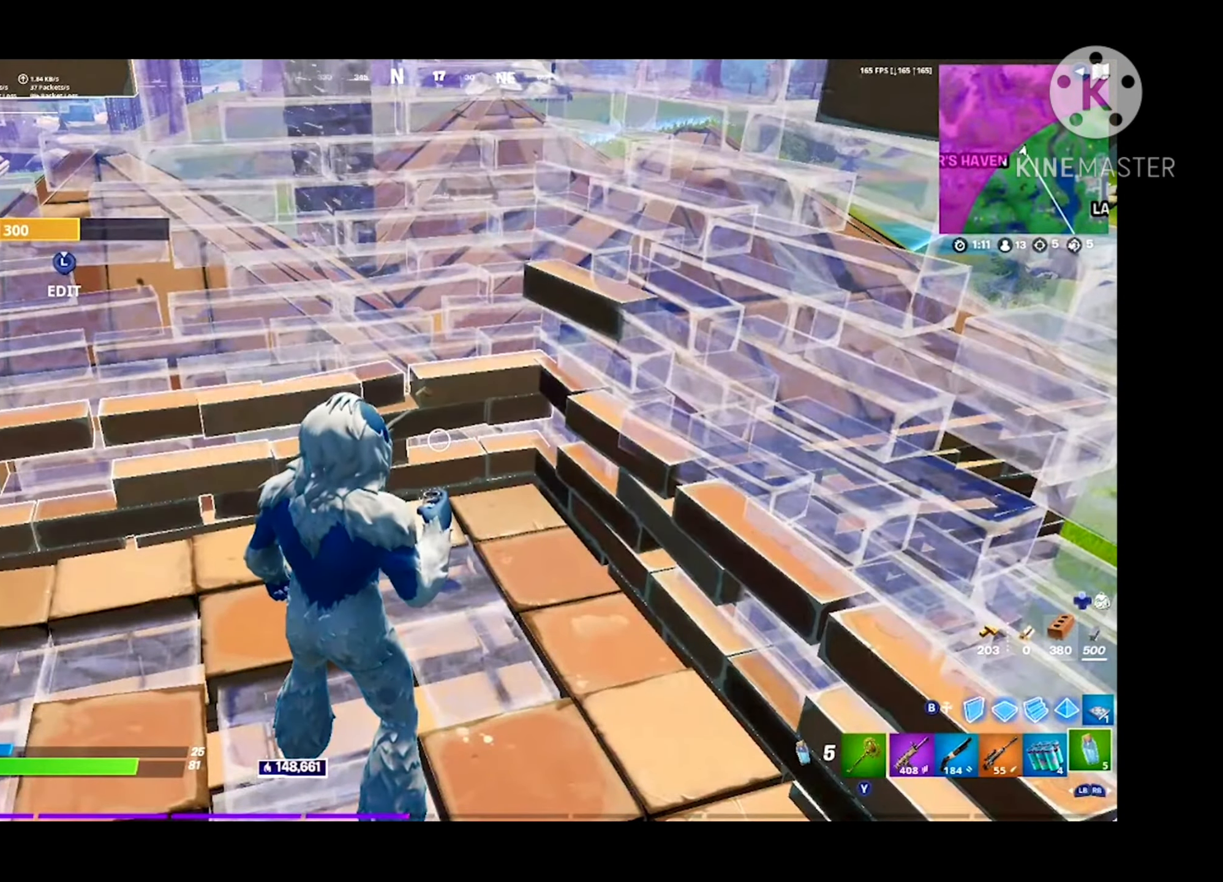
{"buttons": [], "left_stick": "center", "right_stick": "center", "events": []}
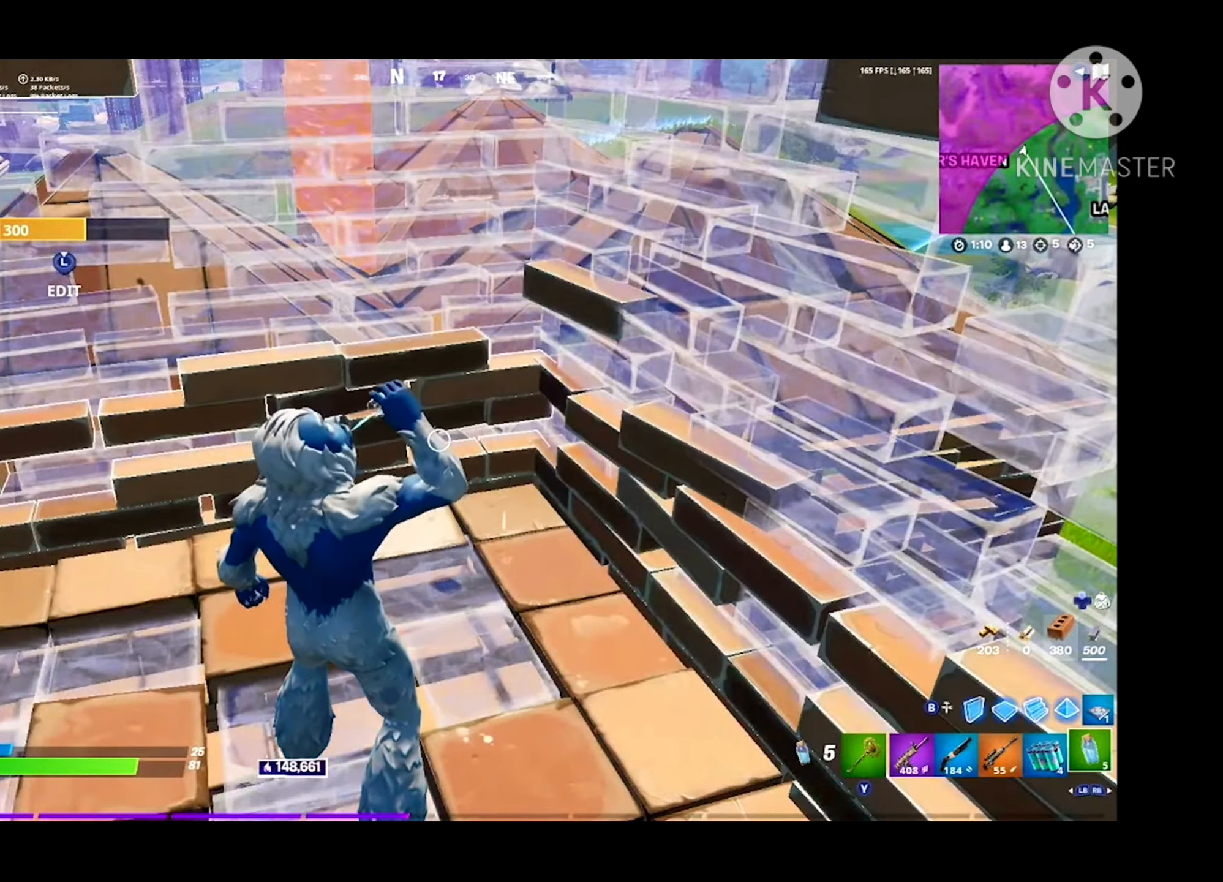
{"buttons": [], "left_stick": "center", "right_stick": "center", "events": []}
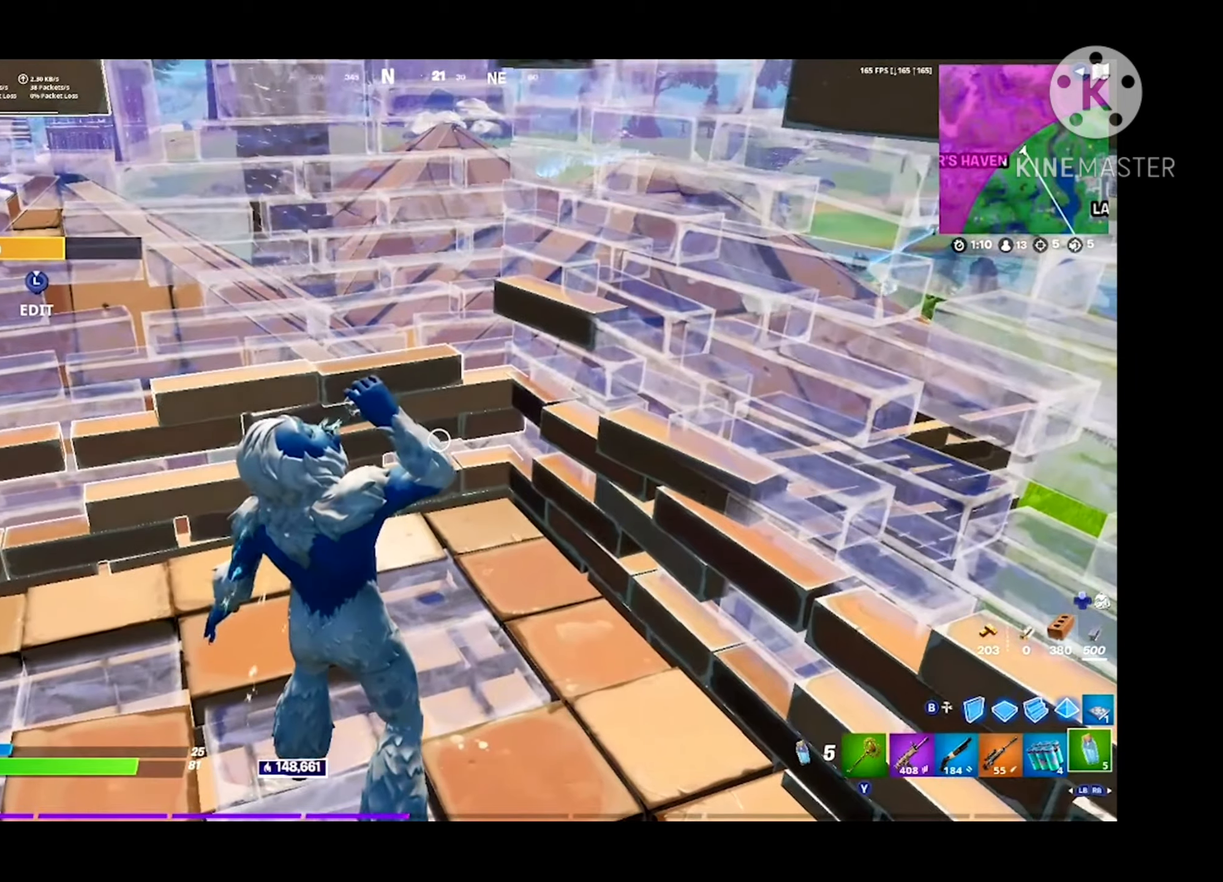
{"buttons": [], "left_stick": "center", "right_stick": "up-right", "events": [[266, "right_stick", "right"], [400, "right_stick", "up-right"]]}
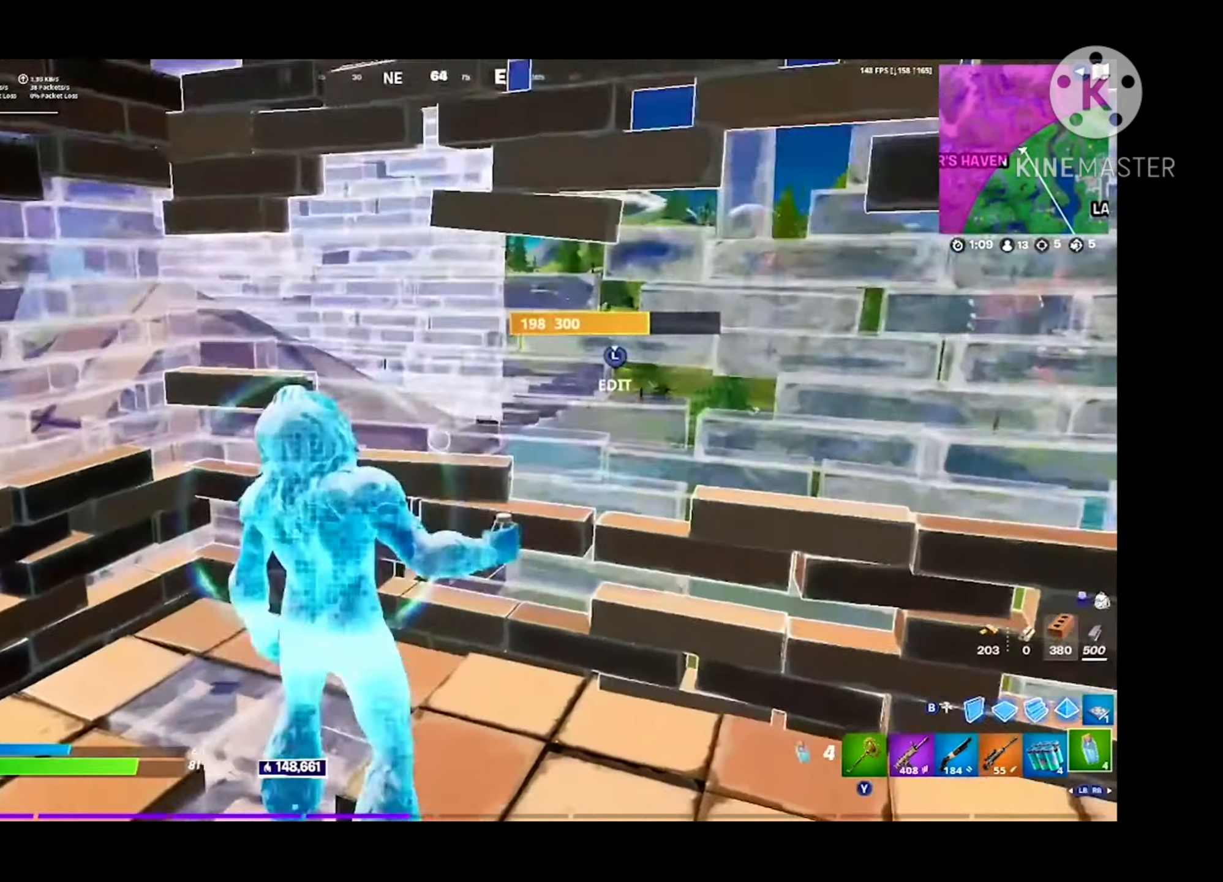
{"buttons": ["R2"], "left_stick": "center", "right_stick": "center", "events": [[66, "left_stick", "down"], [133, "L1", "down"], [166, "right_stick", "center"], [233, "L1", "up"], [233, "R2", "down"], [300, "left_stick", "center"], [333, "R2", "up"], [433, "R2", "down"]]}
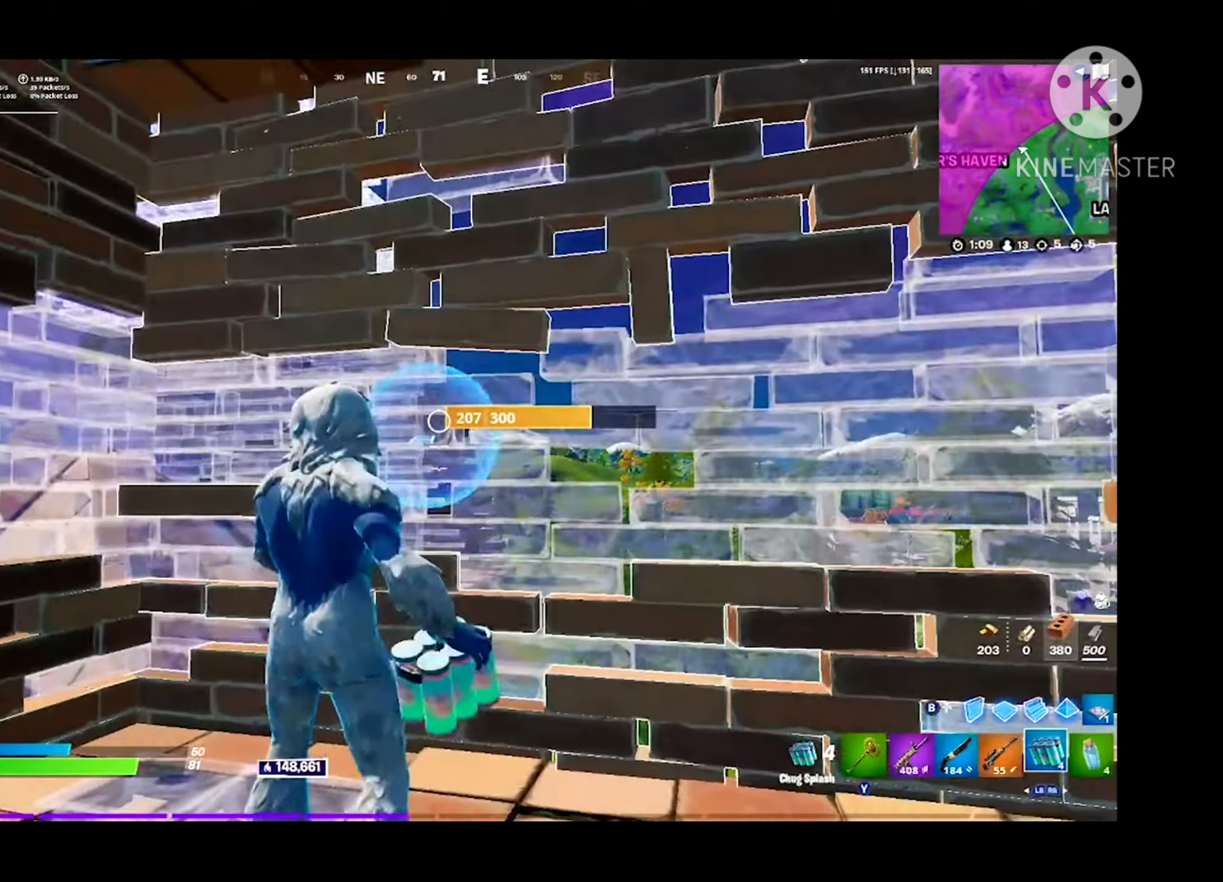
{"buttons": [], "left_stick": "center", "right_stick": "center", "events": [[33, "R2", "up"], [133, "R2", "down"], [233, "R2", "up"]]}
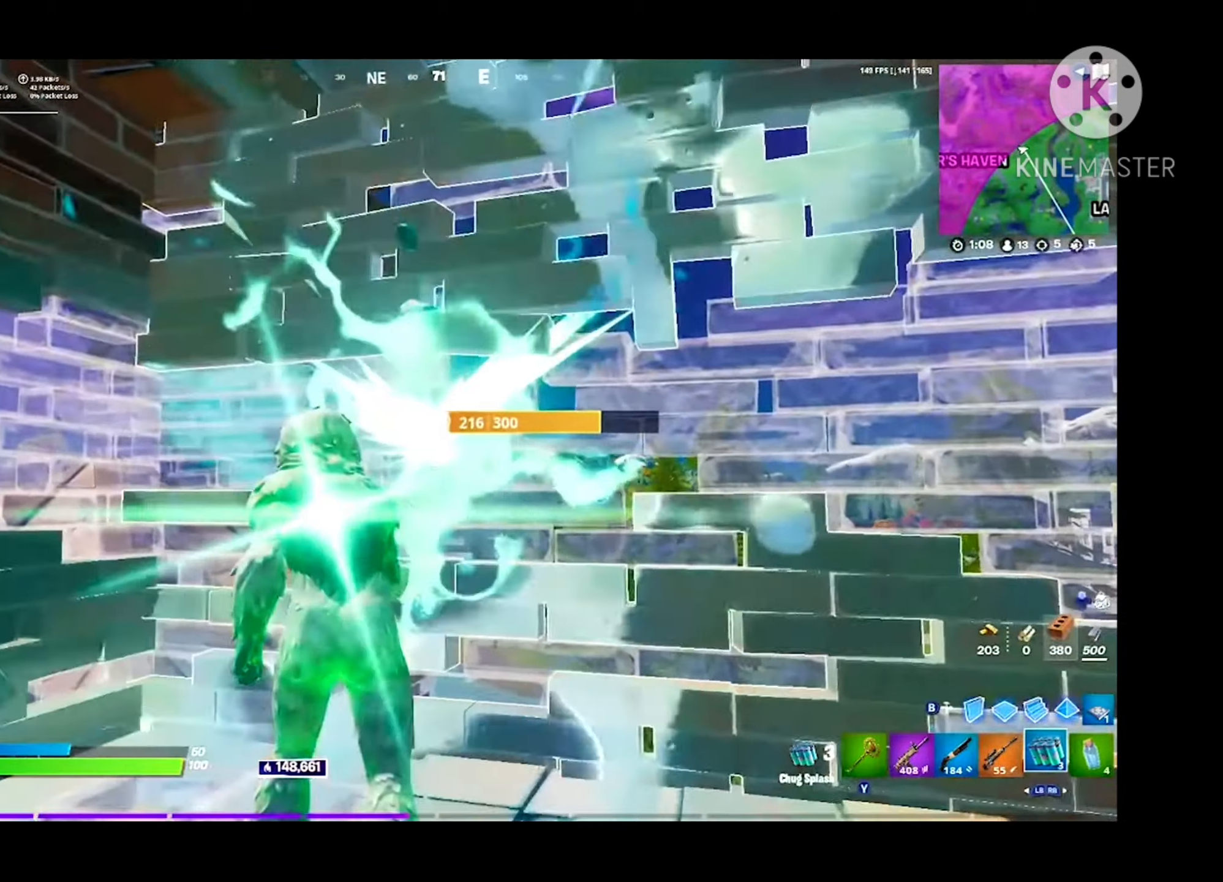
{"buttons": [], "left_stick": "up-right", "right_stick": "center", "events": [[66, "R2", "down"], [133, "R2", "up"], [233, "R2", "down"], [333, "R2", "up"], [433, "R2", "down"], [433, "left_stick", "up-right"], [500, "R2", "up"]]}
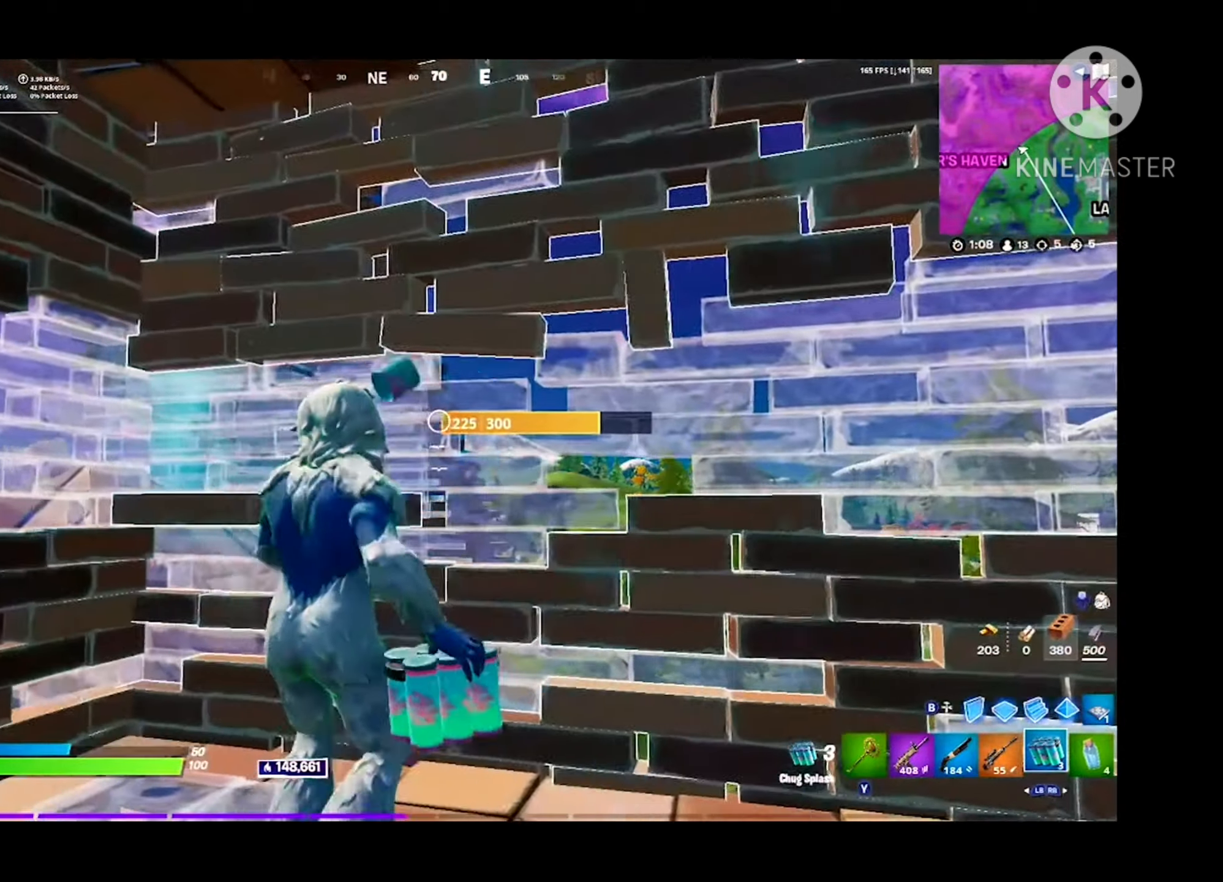
{"buttons": [], "left_stick": "down", "right_stick": "left", "events": [[166, "R2", "down"], [233, "R2", "up"], [266, "left_stick", "right"], [366, "R2", "down"], [366, "left_stick", "down-right"], [366, "right_stick", "left"], [433, "R2", "up"], [500, "left_stick", "down"]]}
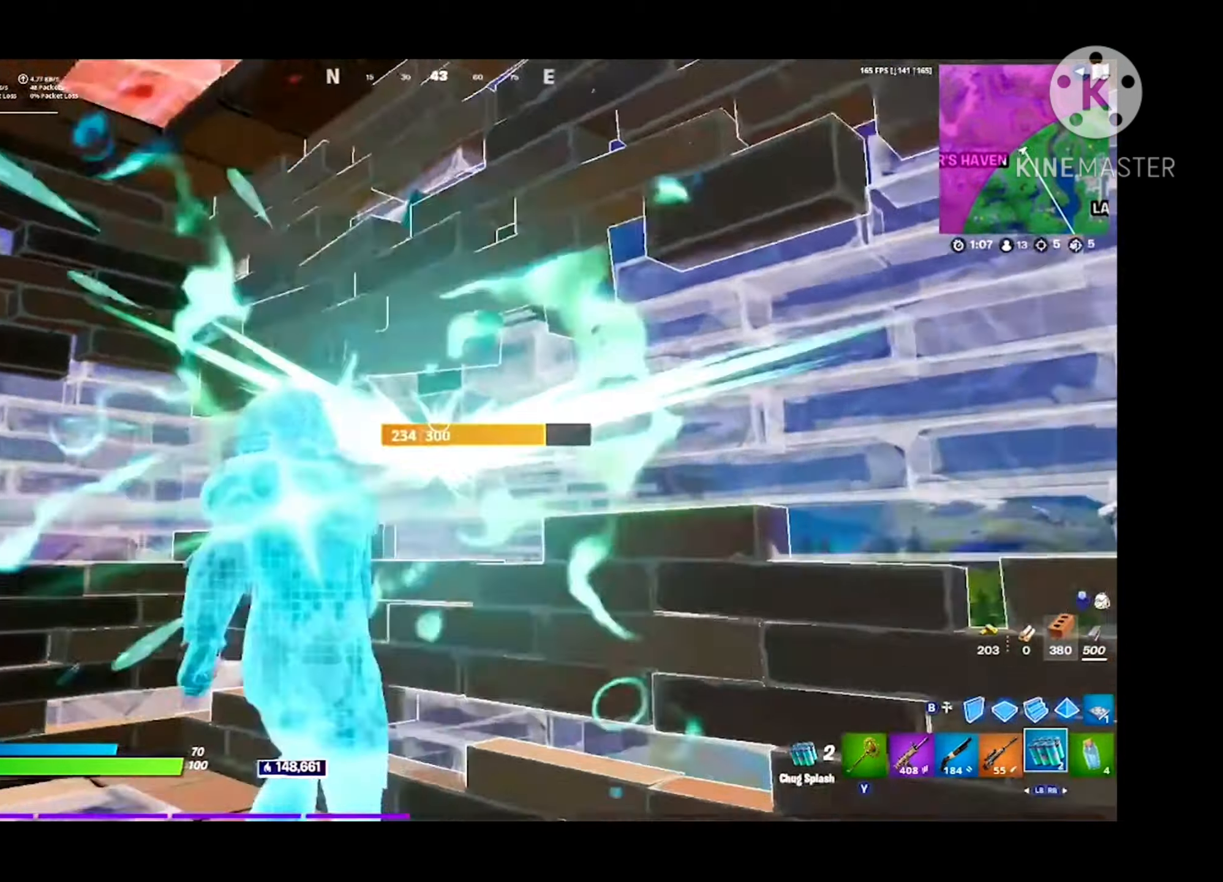
{"buttons": ["R1"], "left_stick": "up-right", "right_stick": "center", "events": [[166, "right_stick", "up-left"], [200, "left_stick", "down-left"], [266, "B", "down"], [366, "R1", "down"], [400, "left_stick", "up-left"], [433, "B", "up"], [466, "right_stick", "center"], [500, "left_stick", "up-right"]]}
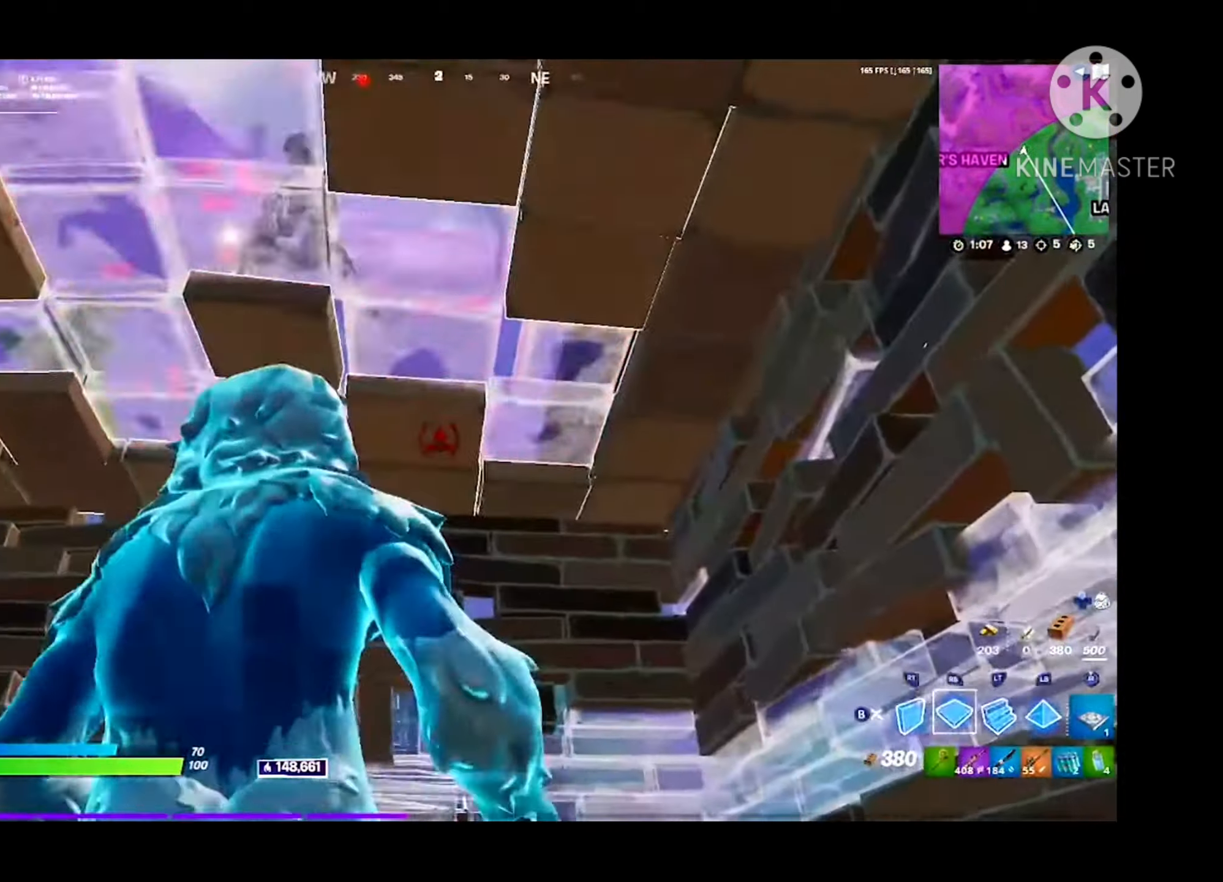
{"buttons": ["R1"], "left_stick": "up-left", "right_stick": "center", "events": [[100, "left_stick", "right"], [400, "left_stick", "up-left"], [400, "right_stick", "up"], [466, "right_stick", "center"]]}
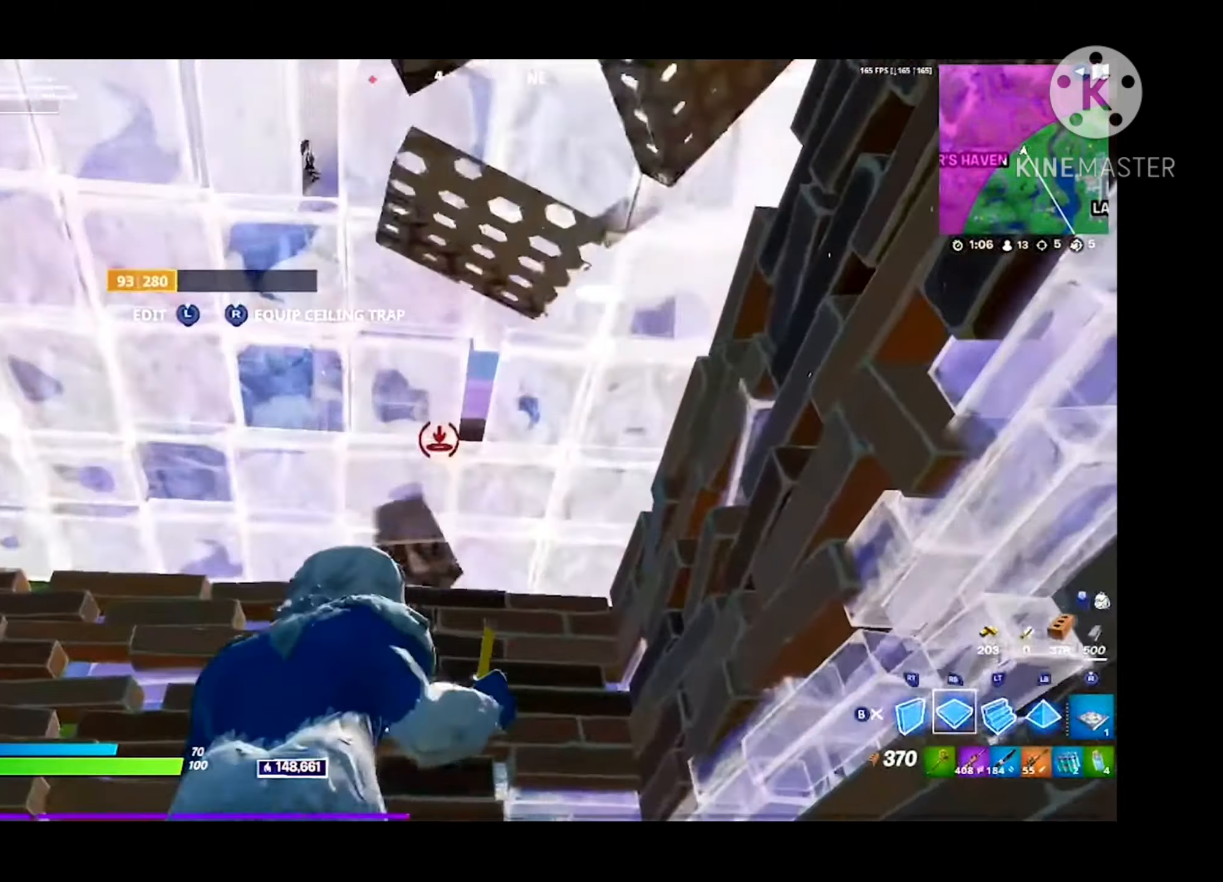
{"buttons": ["R1"], "left_stick": "center", "right_stick": "center", "events": [[133, "left_stick", "center"]]}
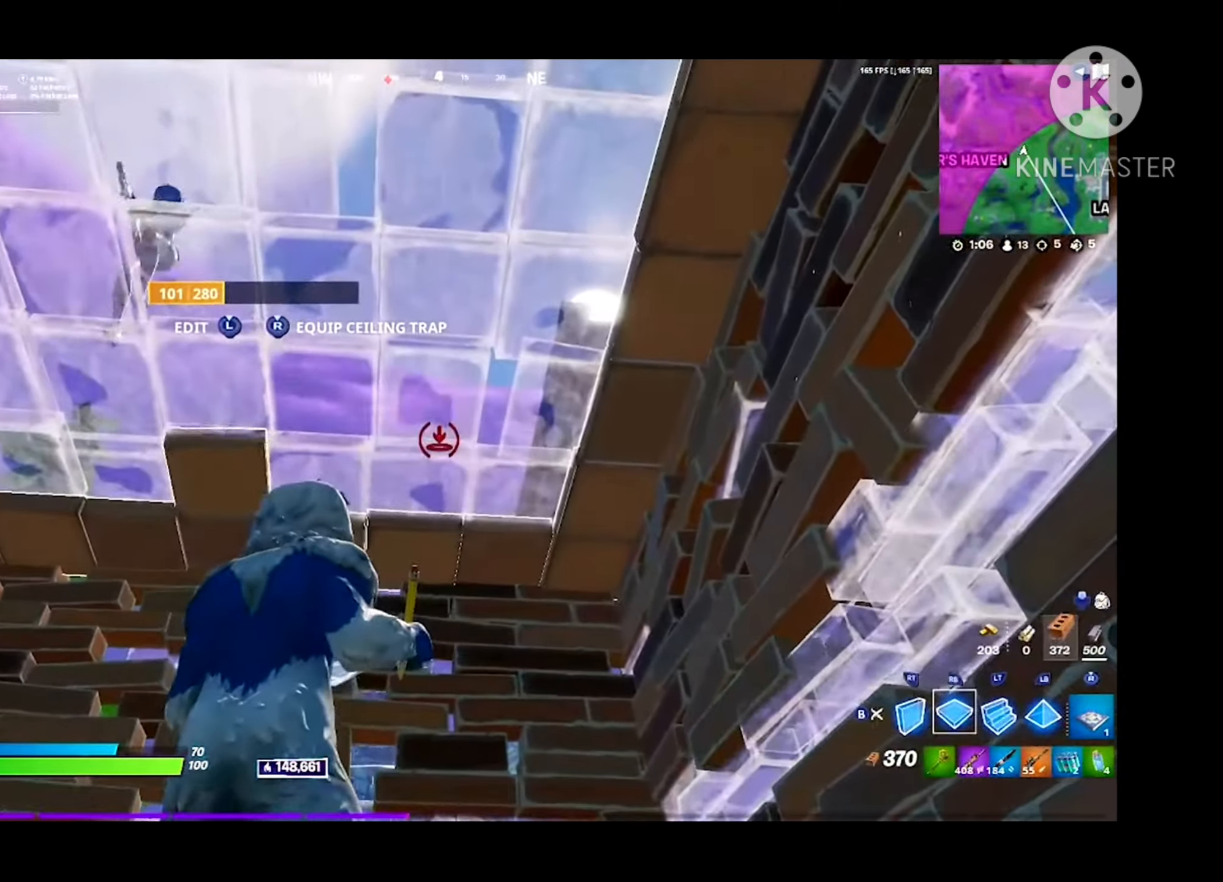
{"buttons": ["R1"], "left_stick": "center", "right_stick": "center", "events": [[366, "L1", "down"], [366, "R1", "up"], [466, "L1", "up"], [500, "R1", "down"]]}
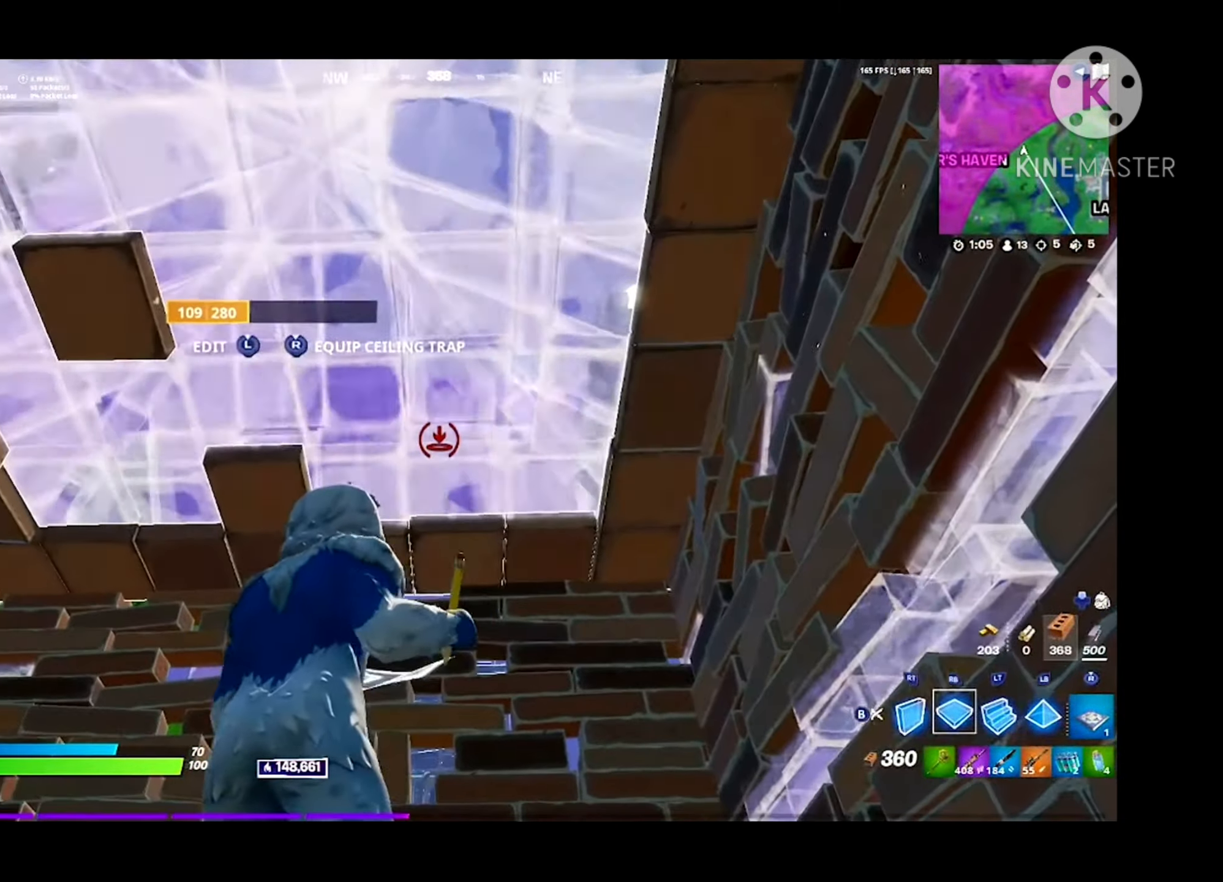
{"buttons": [], "left_stick": "center", "right_stick": "left", "events": [[66, "B", "down"], [100, "R1", "up"], [200, "B", "up"], [233, "R2", "down"], [300, "left_stick", "up"], [333, "R2", "up"], [433, "left_stick", "center"], [433, "right_stick", "left"], [466, "R2", "down"], [500, "R2", "up"]]}
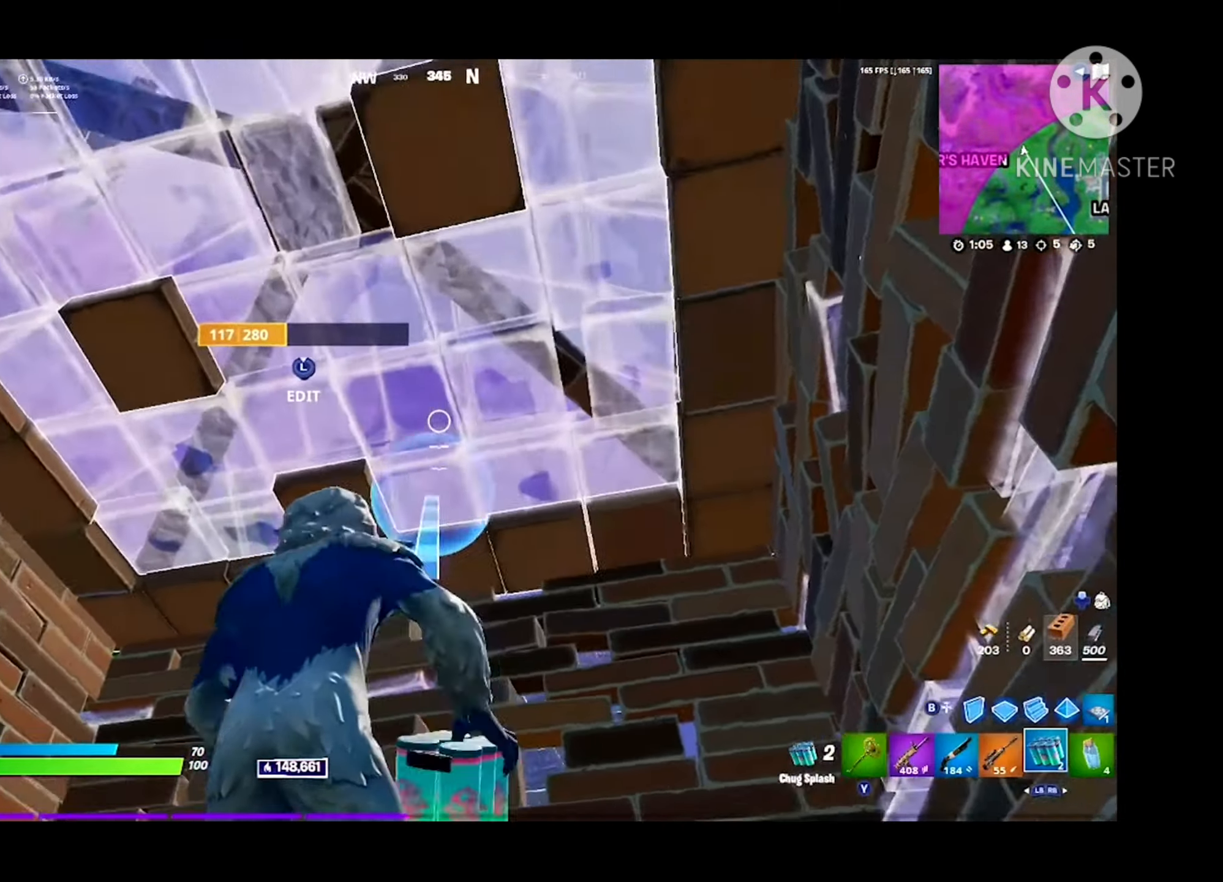
{"buttons": [], "left_stick": "center", "right_stick": "center", "events": [[133, "R2", "down"], [200, "R2", "up"], [334, "R2", "down"], [334, "left_stick", "right"], [400, "right_stick", "center"], [434, "R2", "up"], [467, "left_stick", "center"]]}
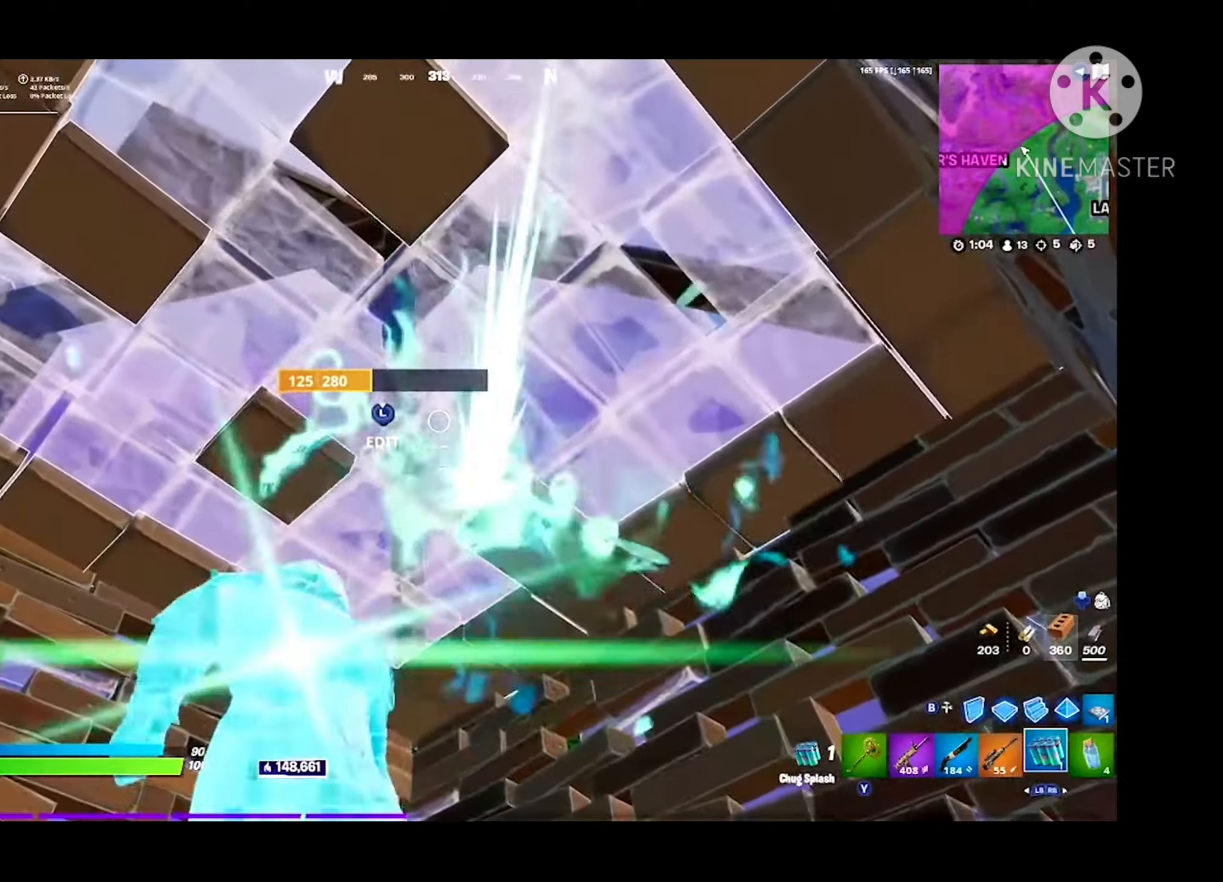
{"buttons": ["R2"], "left_stick": "up", "right_stick": "down-left", "events": [[34, "left_stick", "up-left"], [234, "R2", "down"], [334, "R2", "up"], [334, "left_stick", "up"], [434, "right_stick", "down-left"], [467, "R2", "down"]]}
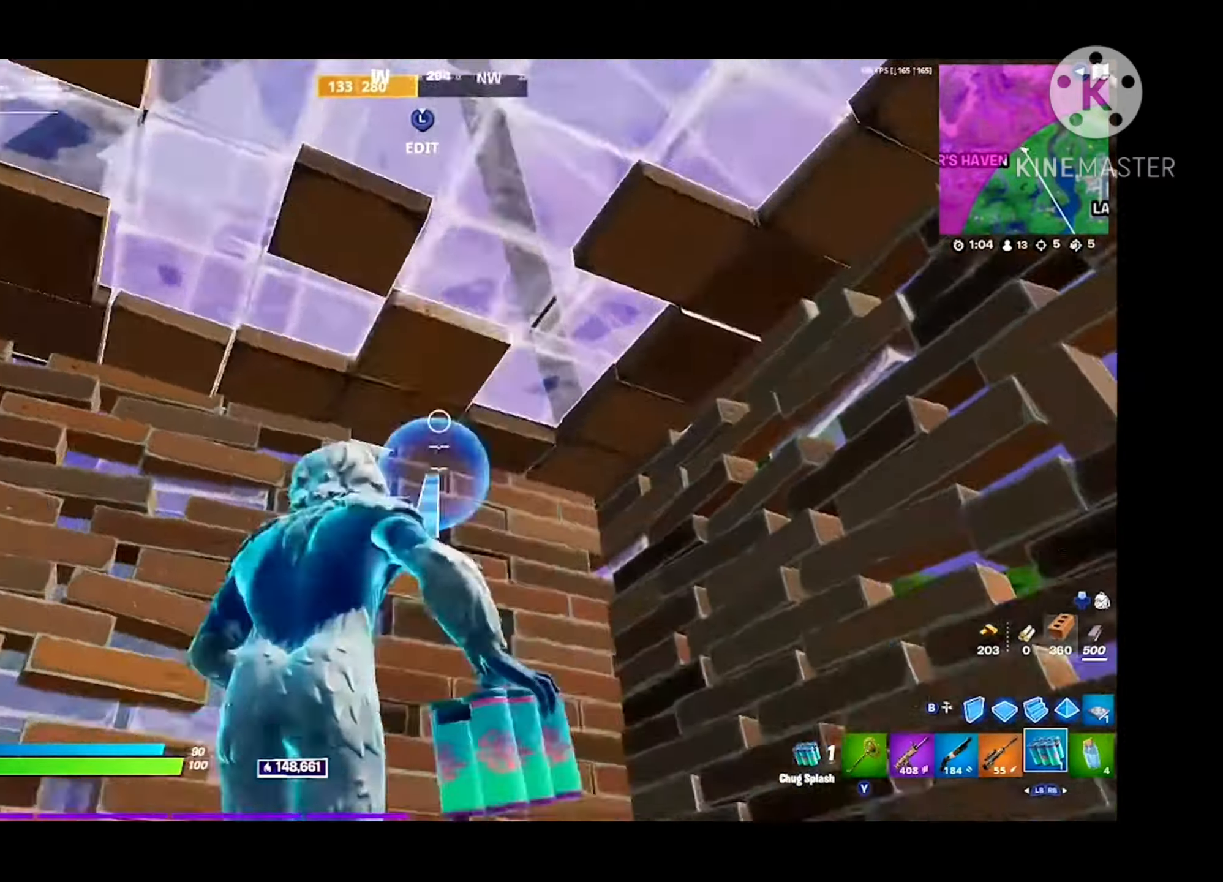
{"buttons": [], "left_stick": "down-right", "right_stick": "left", "events": [[34, "R2", "up"], [100, "R2", "down"], [100, "left_stick", "center"], [234, "R2", "up"], [234, "right_stick", "center"], [334, "right_stick", "left"], [367, "left_stick", "down-right"]]}
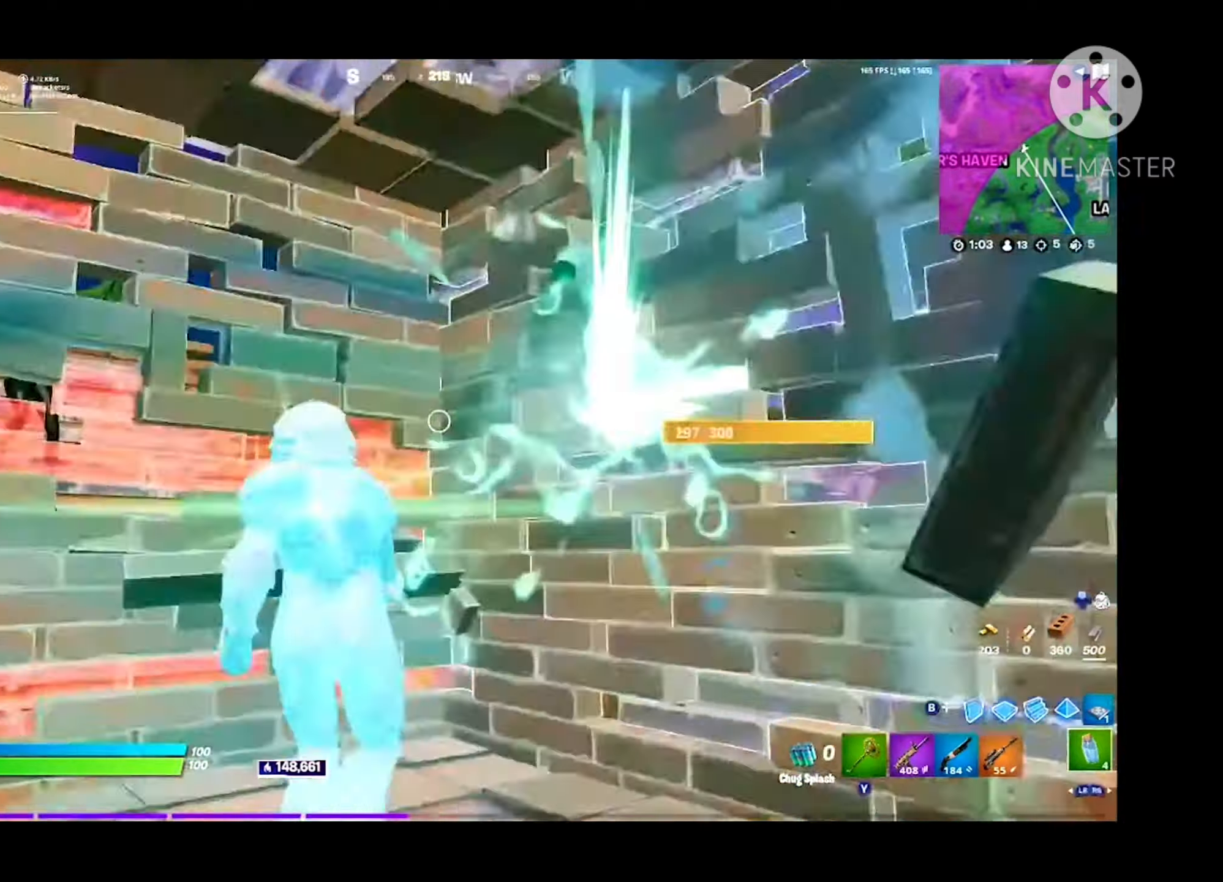
{"buttons": ["B", "R2"], "left_stick": "down", "right_stick": "center", "events": [[100, "left_stick", "down"], [134, "right_stick", "center"], [167, "L1", "down"], [234, "L1", "up"], [334, "L1", "down"], [400, "B", "down"], [400, "L1", "up"], [434, "R2", "down"]]}
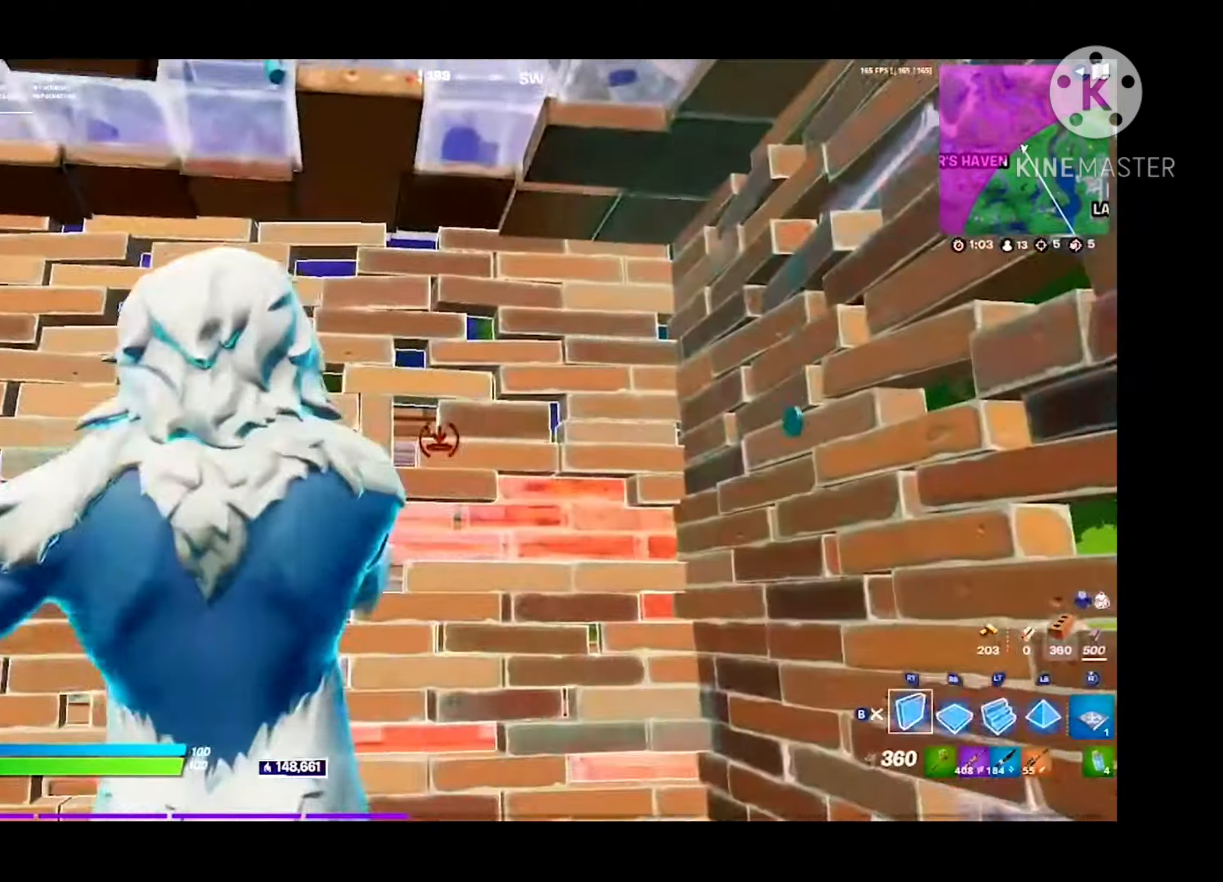
{"buttons": ["R2"], "left_stick": "down", "right_stick": "center", "events": [[67, "B", "up"]]}
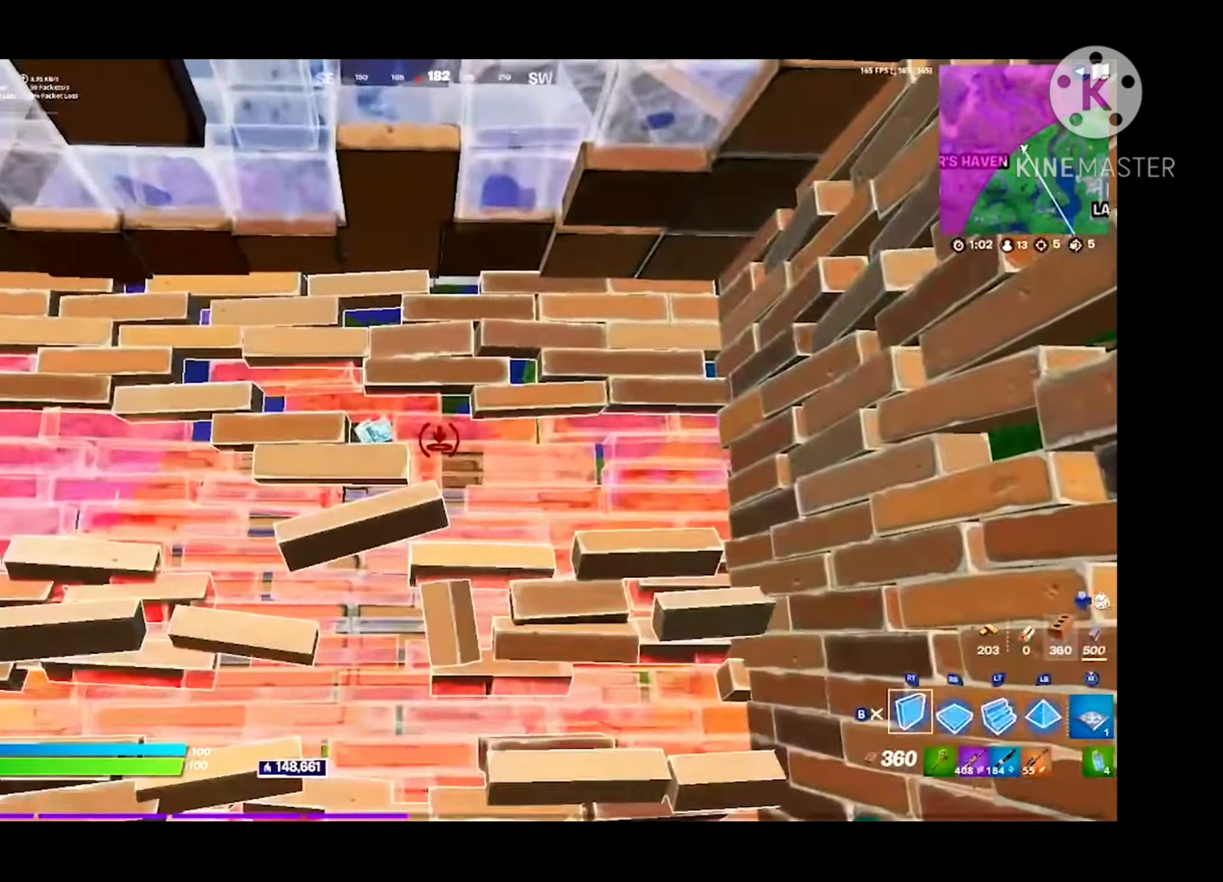
{"buttons": ["B"], "left_stick": "down-left", "right_stick": "center", "events": [[34, "left_stick", "down-left"], [100, "L2", "down"], [167, "B", "down"], [167, "R2", "up"], [200, "L2", "up"], [200, "right_stick", "left"], [234, "L3", "down"], [267, "B", "up"], [267, "R2", "down"], [300, "right_stick", "right"], [400, "L1", "down"], [400, "L3", "up"], [400, "R2", "up"], [400, "right_stick", "left"], [500, "B", "down"], [500, "L1", "up"], [500, "right_stick", "center"]]}
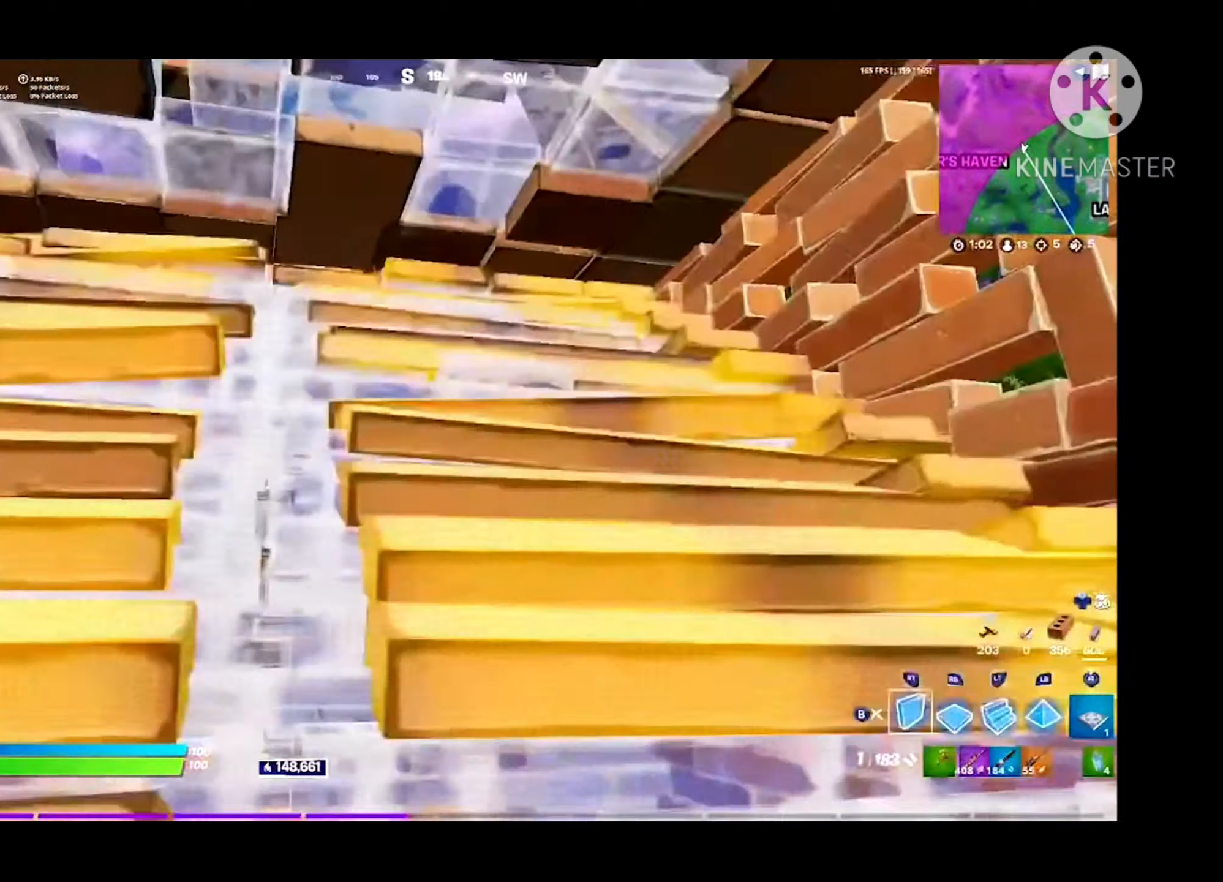
{"buttons": [], "left_stick": "down-right", "right_stick": "center", "events": [[100, "L1", "down"], [134, "B", "up"], [167, "B", "down"], [200, "L1", "up"], [300, "B", "up"], [500, "left_stick", "down-right"]]}